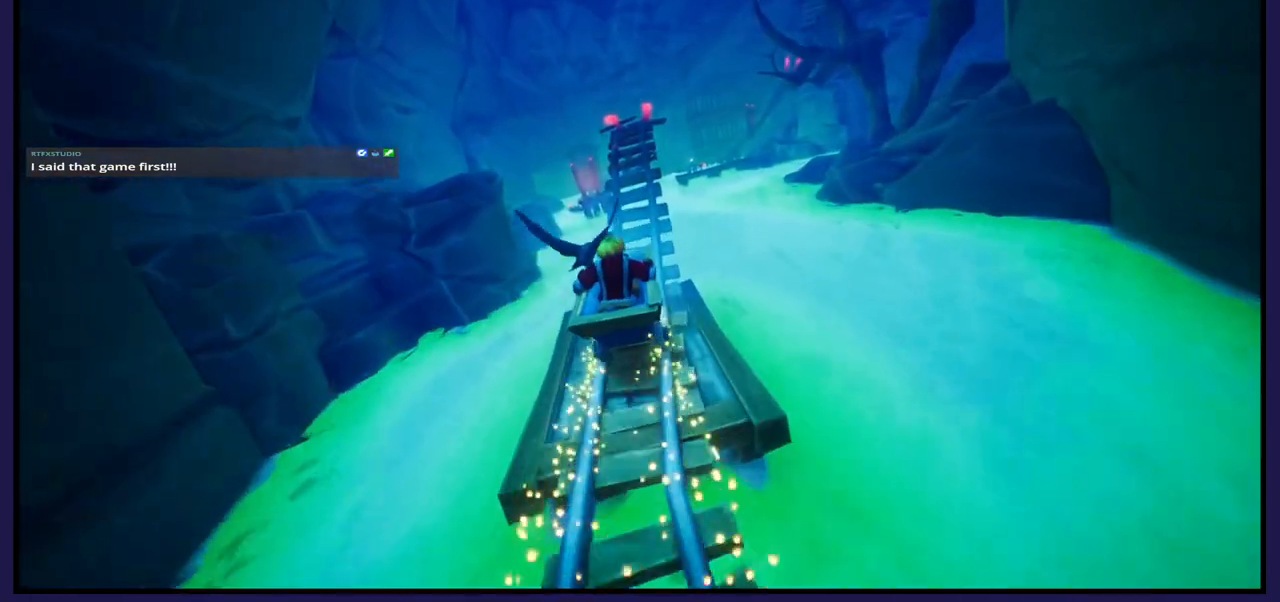
Gameplay with a controller (Xbox layout); each line is a JSON object with the inputs held at the frame after it. "events" lists button and stick changes between this image and that frame as [ms after this image, input, new state], when the widget could be followed in between.
{"buttons": [], "left_stick": "center", "right_stick": "center", "events": []}
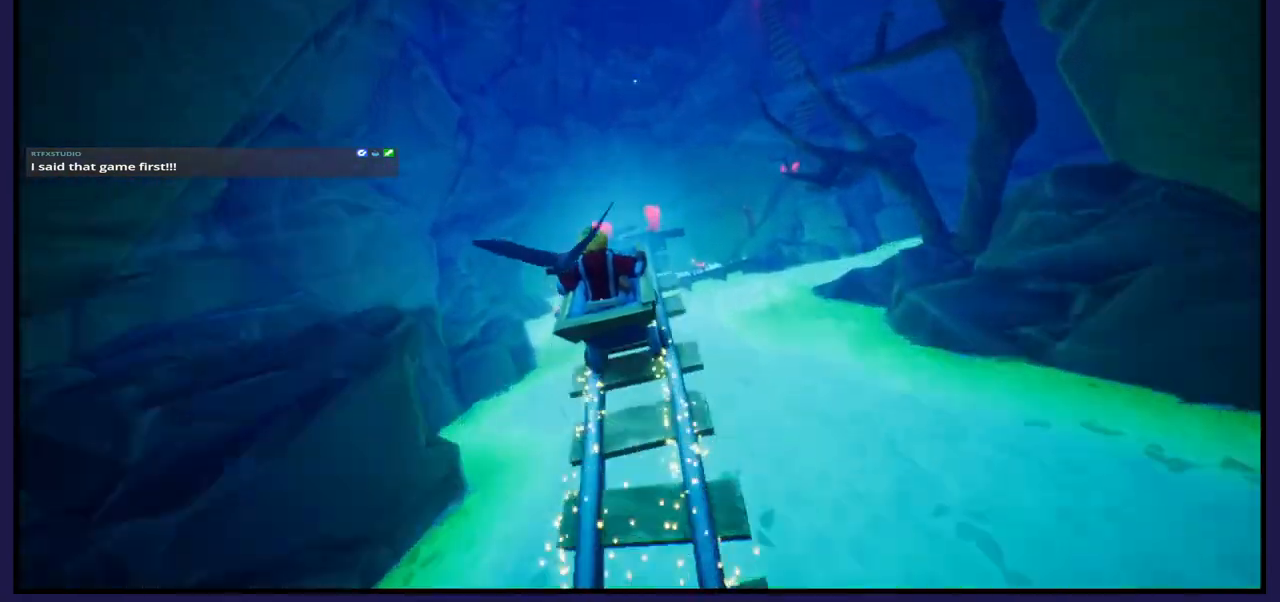
{"buttons": ["A"], "left_stick": "center", "right_stick": "center", "events": [[233, "A", "down"]]}
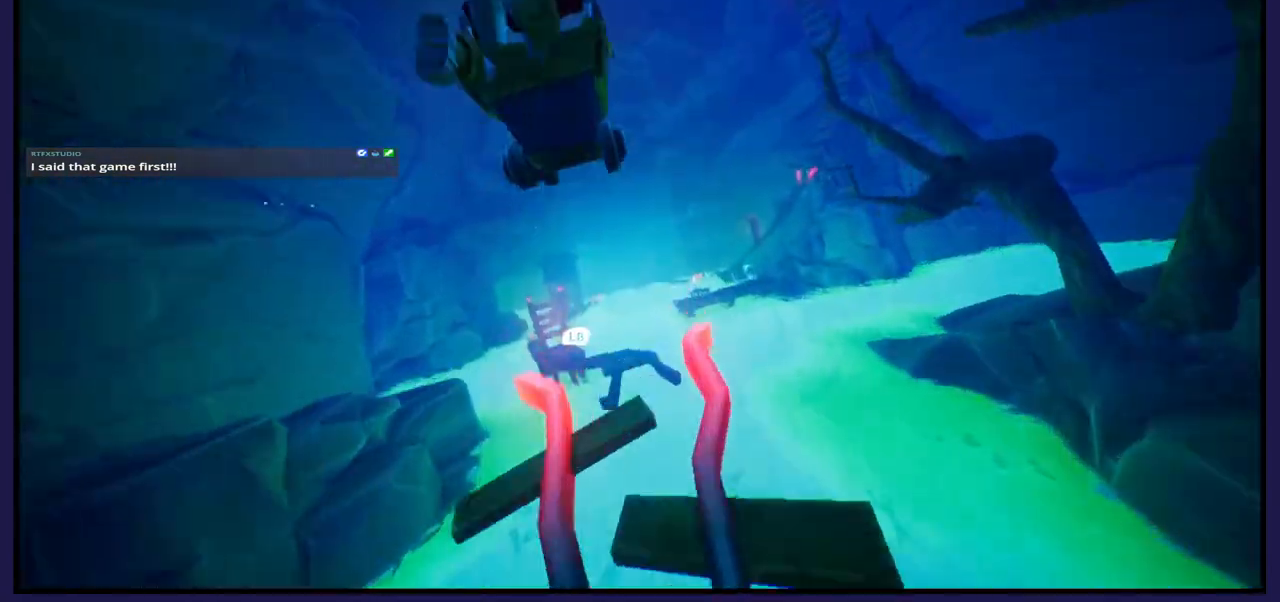
{"buttons": [], "left_stick": "center", "right_stick": "center", "events": [[300, "A", "up"]]}
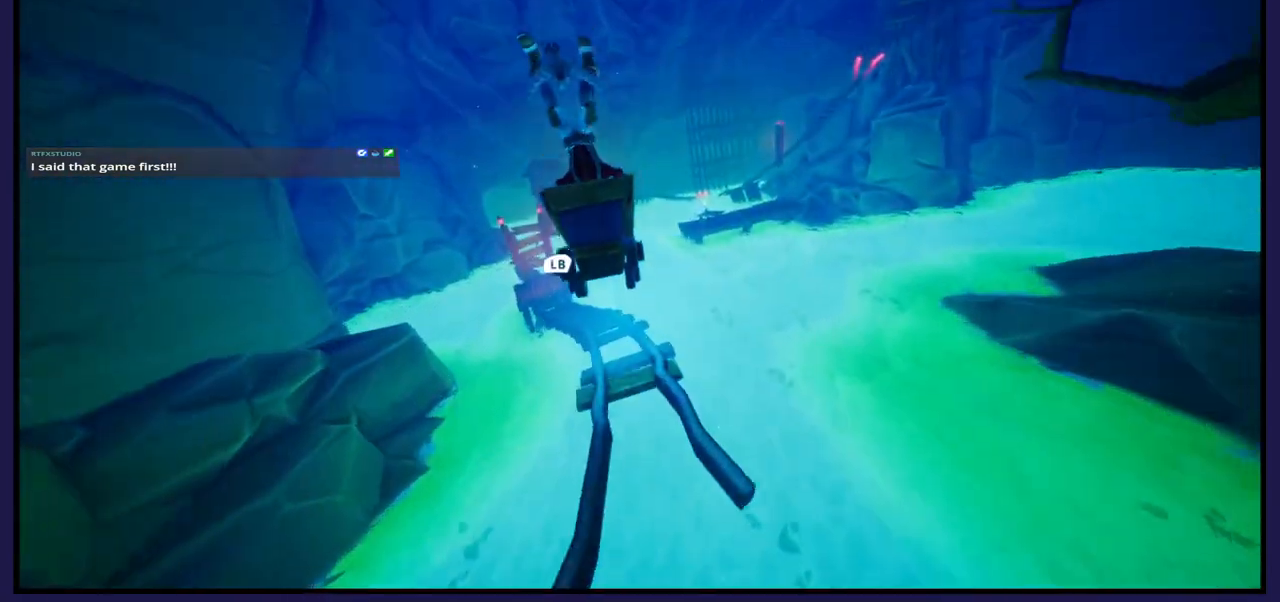
{"buttons": [], "left_stick": "center", "right_stick": "center", "events": [[217, "L1", "down"], [350, "L1", "up"]]}
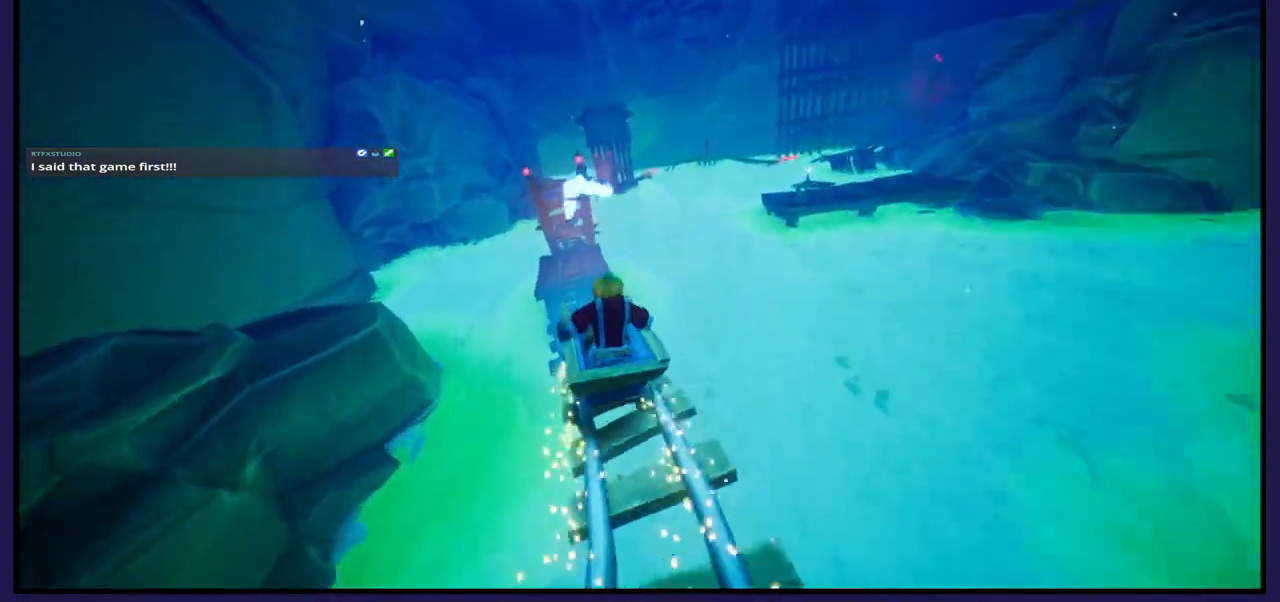
{"buttons": [], "left_stick": "center", "right_stick": "center", "events": []}
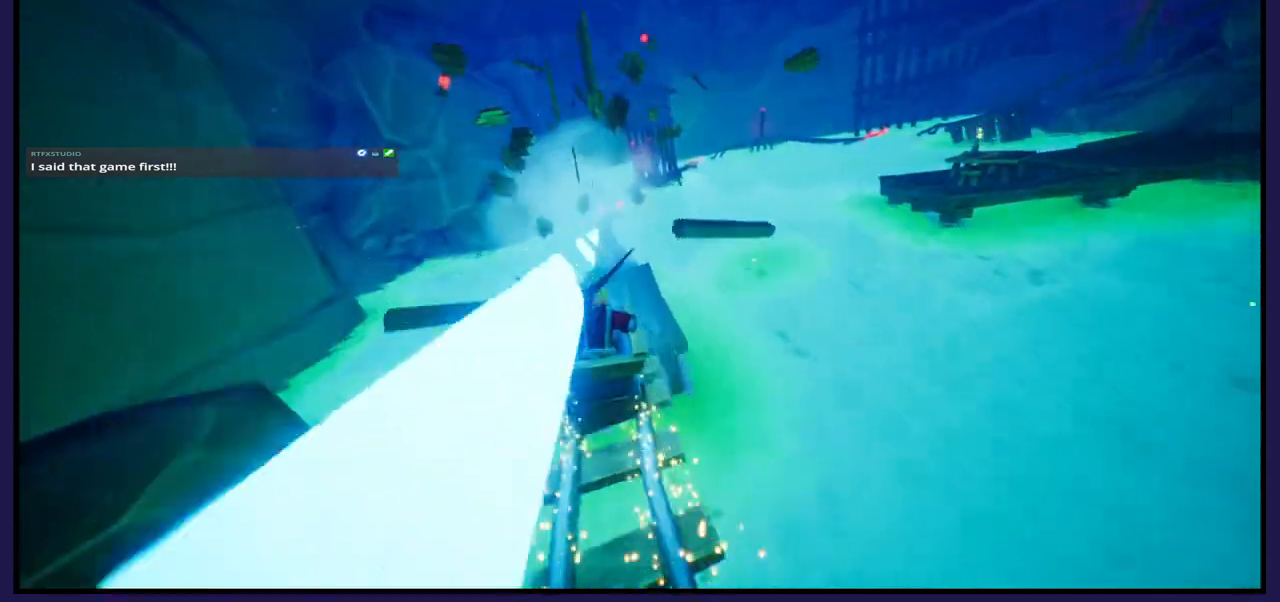
{"buttons": [], "left_stick": "center", "right_stick": "center", "events": []}
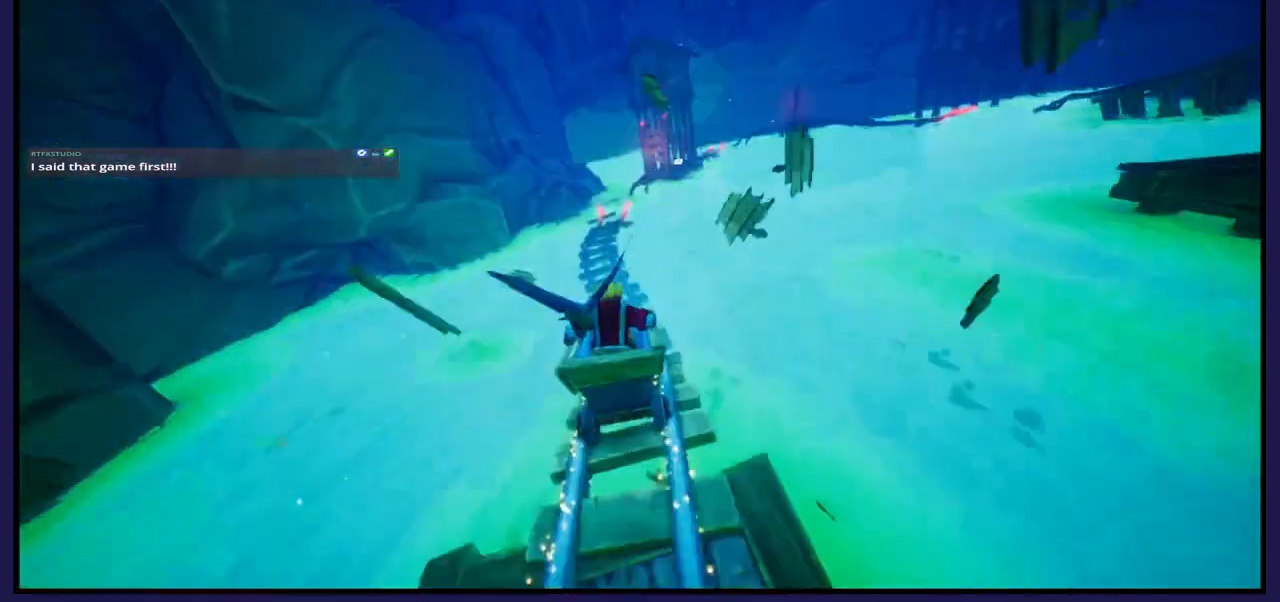
{"buttons": [], "left_stick": "center", "right_stick": "center", "events": []}
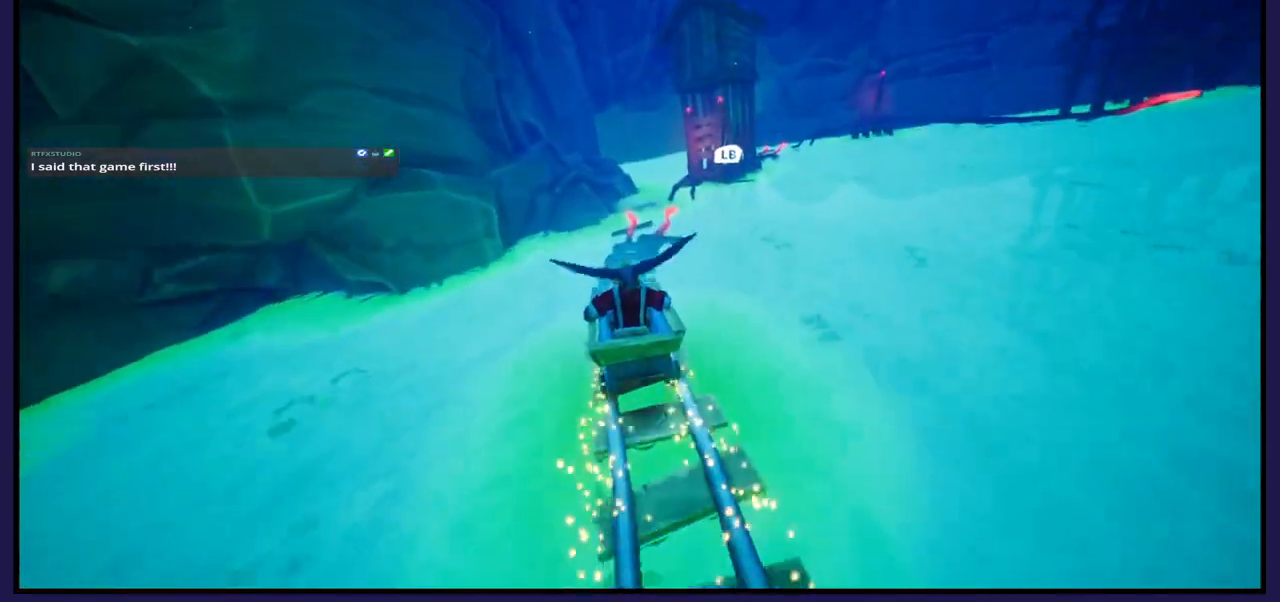
{"buttons": ["A"], "left_stick": "center", "right_stick": "center", "events": [[217, "left_stick", "right"], [333, "left_stick", "center"], [483, "A", "down"]]}
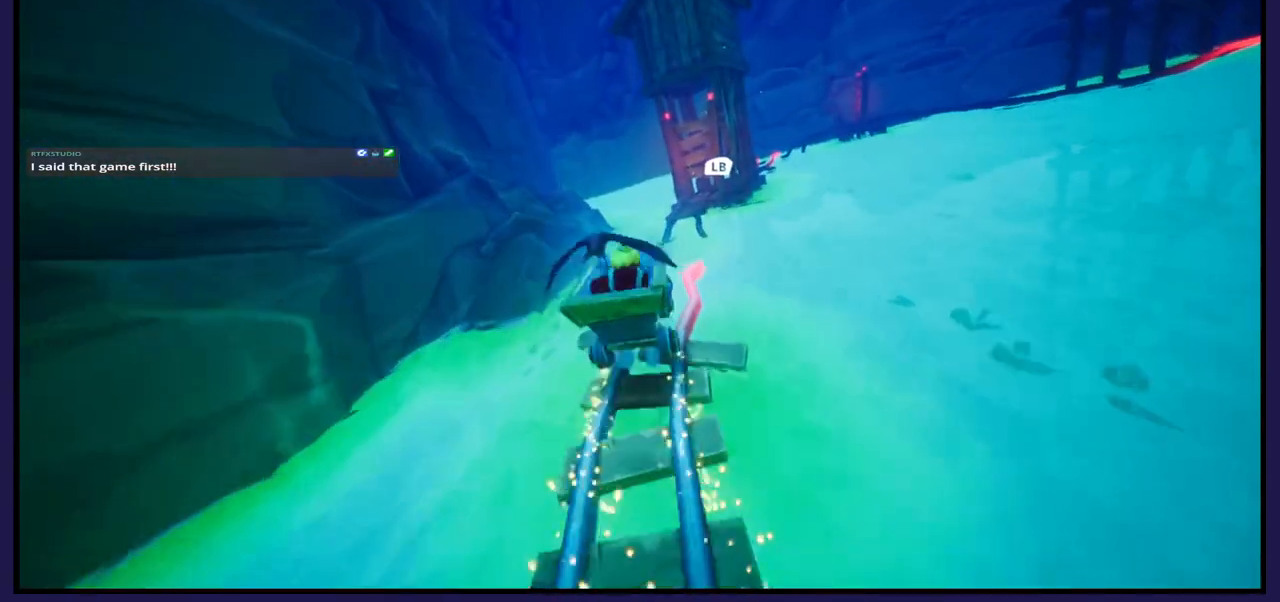
{"buttons": [], "left_stick": "center", "right_stick": "center", "events": [[200, "left_stick", "right"], [317, "left_stick", "center"], [383, "A", "up"]]}
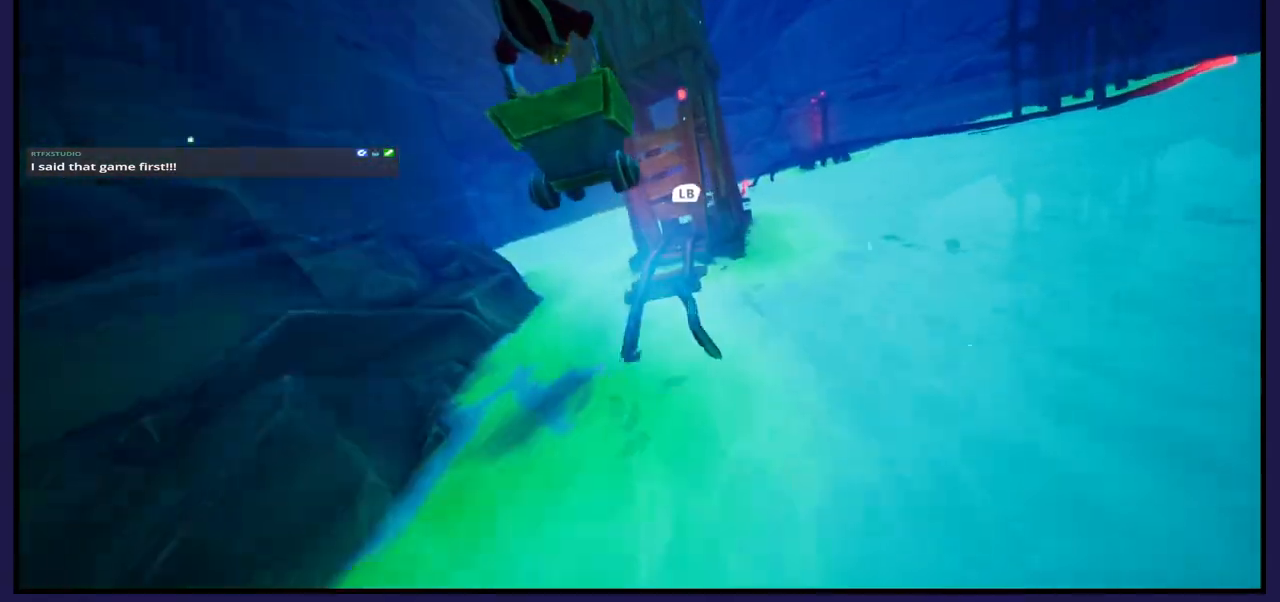
{"buttons": [], "left_stick": "center", "right_stick": "center", "events": [[167, "L1", "down"], [333, "L1", "up"]]}
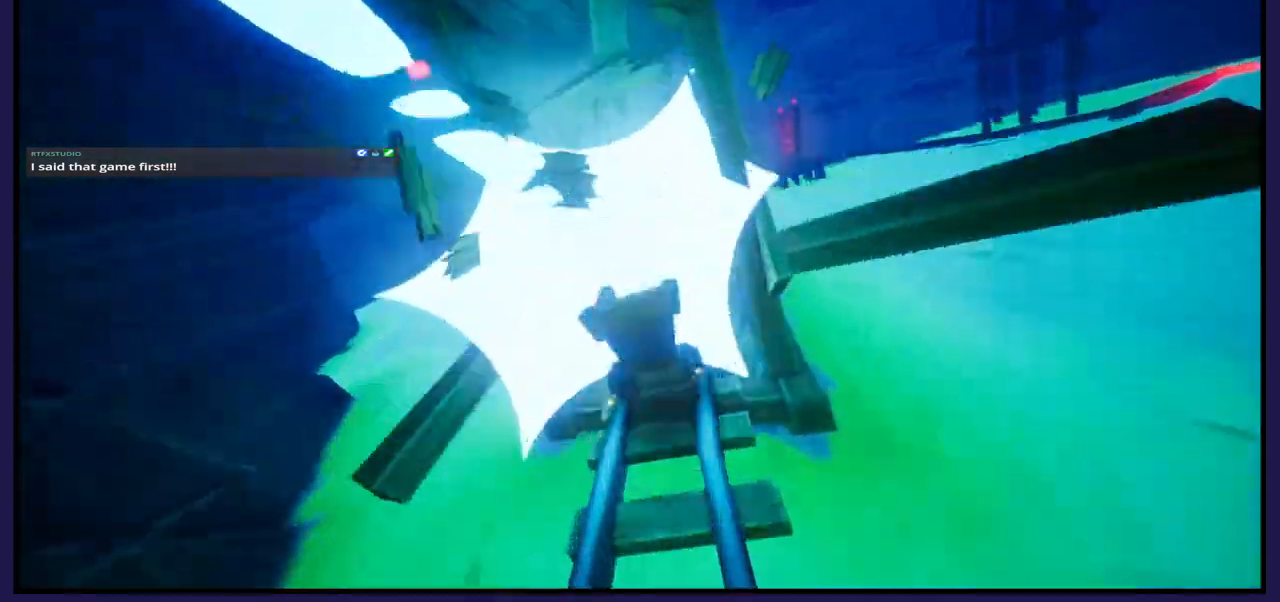
{"buttons": [], "left_stick": "center", "right_stick": "center", "events": []}
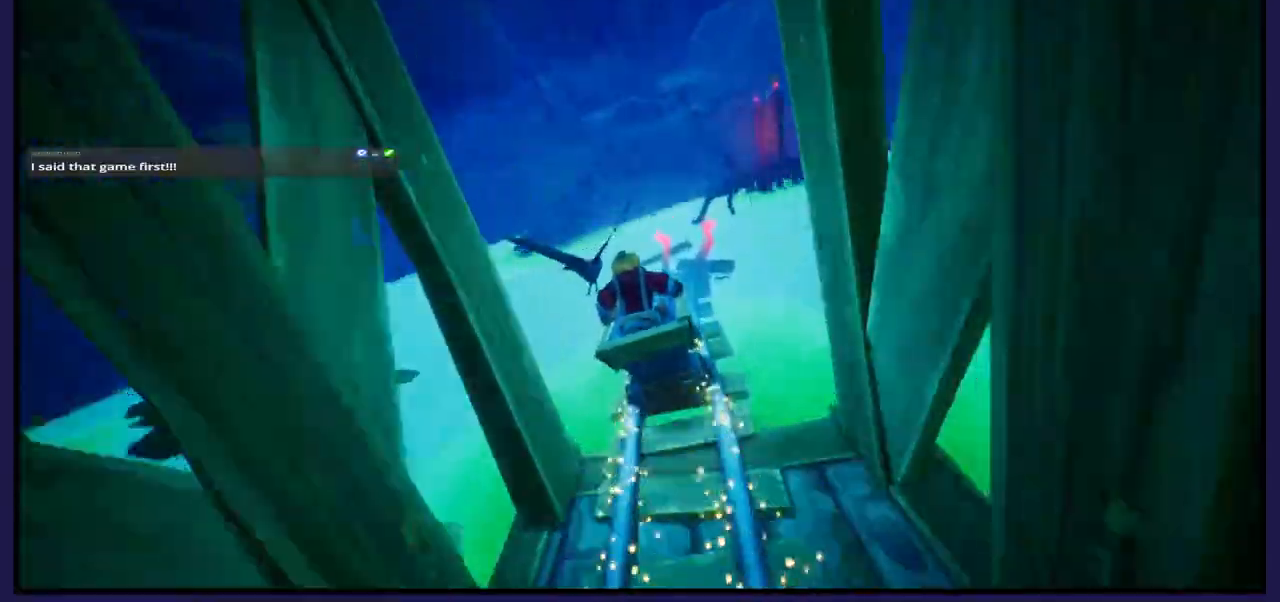
{"buttons": ["A"], "left_stick": "center", "right_stick": "center", "events": [[300, "left_stick", "right"], [350, "left_stick", "center"], [367, "A", "down"]]}
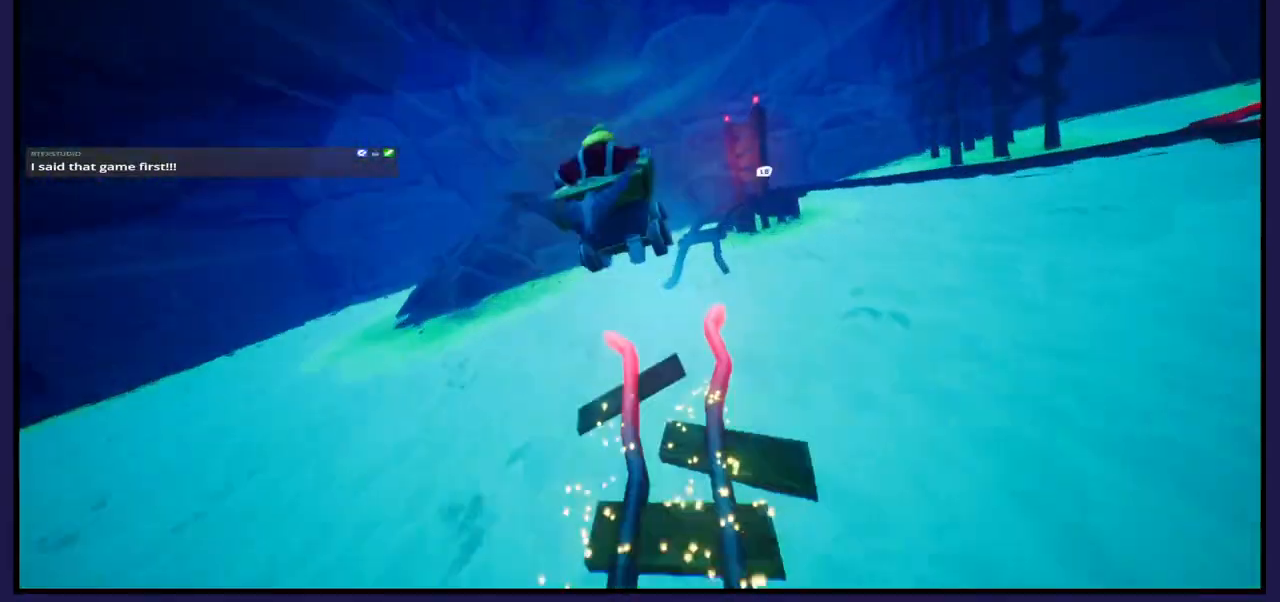
{"buttons": [], "left_stick": "center", "right_stick": "center", "events": [[317, "A", "up"]]}
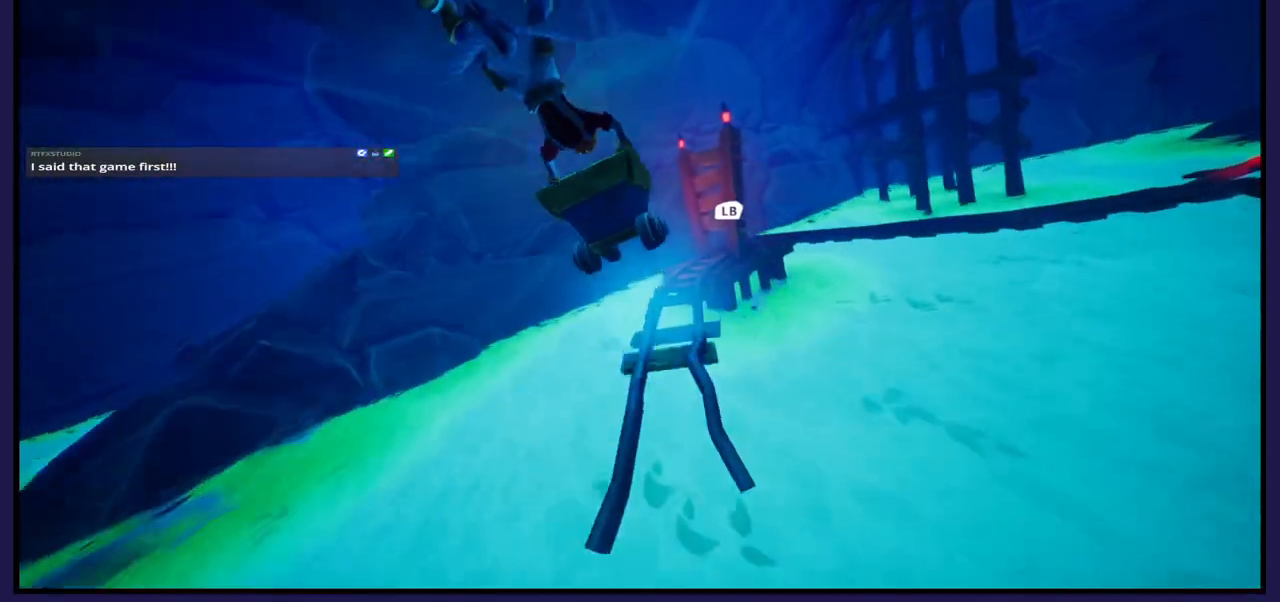
{"buttons": [], "left_stick": "center", "right_stick": "center", "events": [[100, "L1", "down"], [250, "L1", "up"]]}
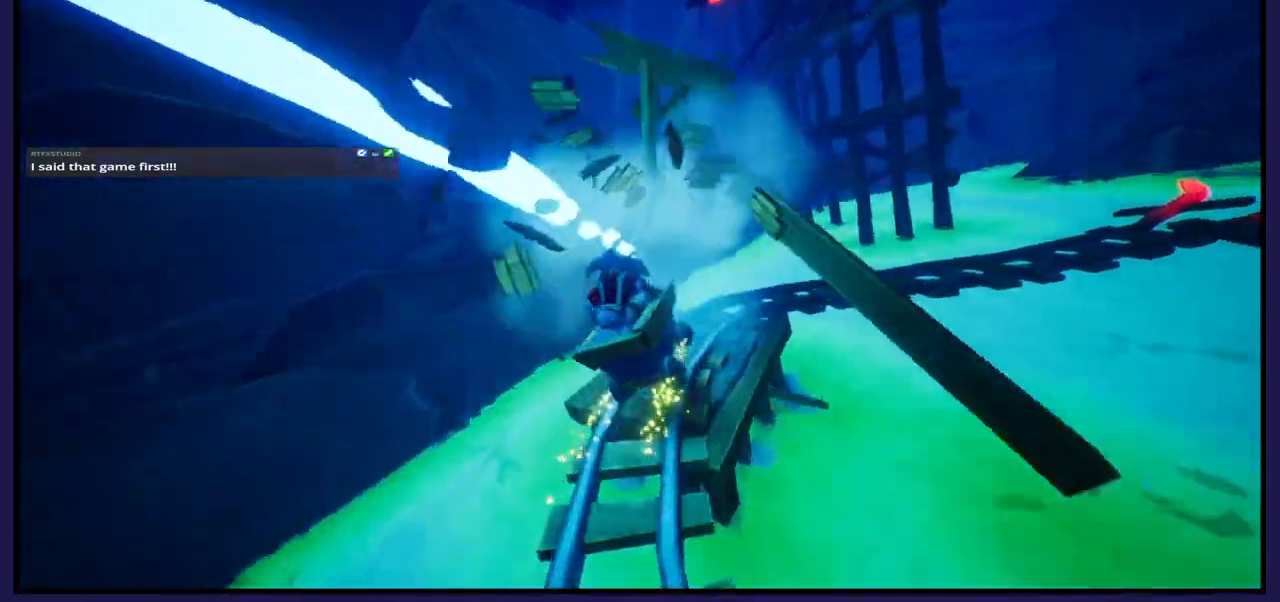
{"buttons": [], "left_stick": "right", "right_stick": "center", "events": [[500, "left_stick", "right"]]}
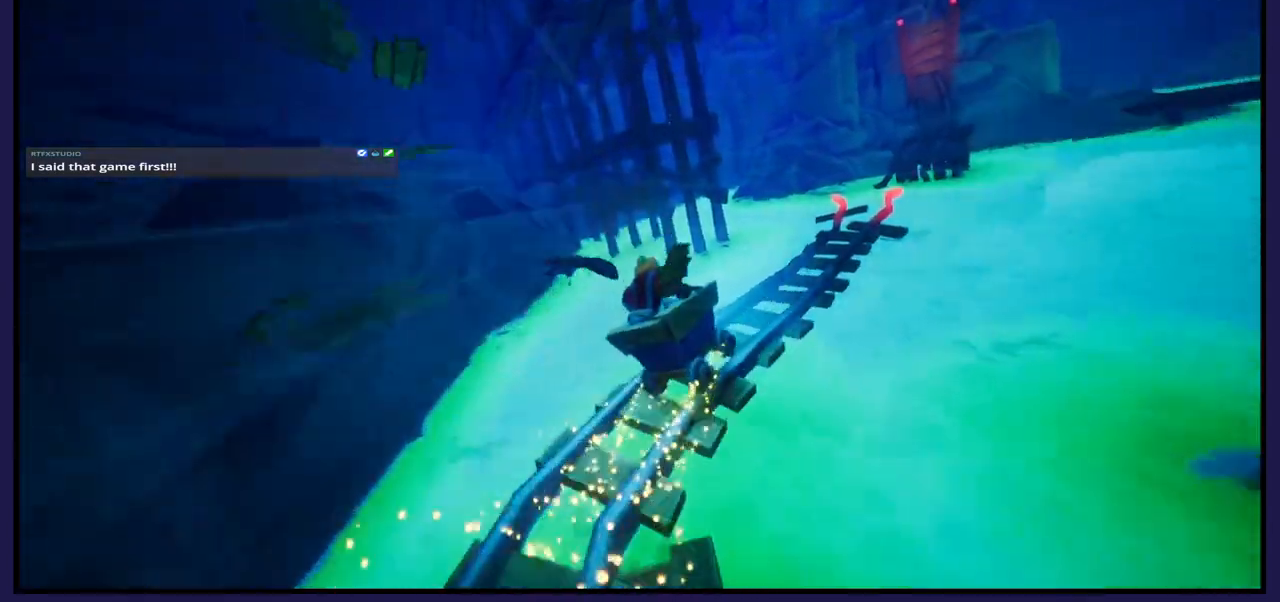
{"buttons": [], "left_stick": "right", "right_stick": "center", "events": [[117, "left_stick", "center"], [450, "left_stick", "right"]]}
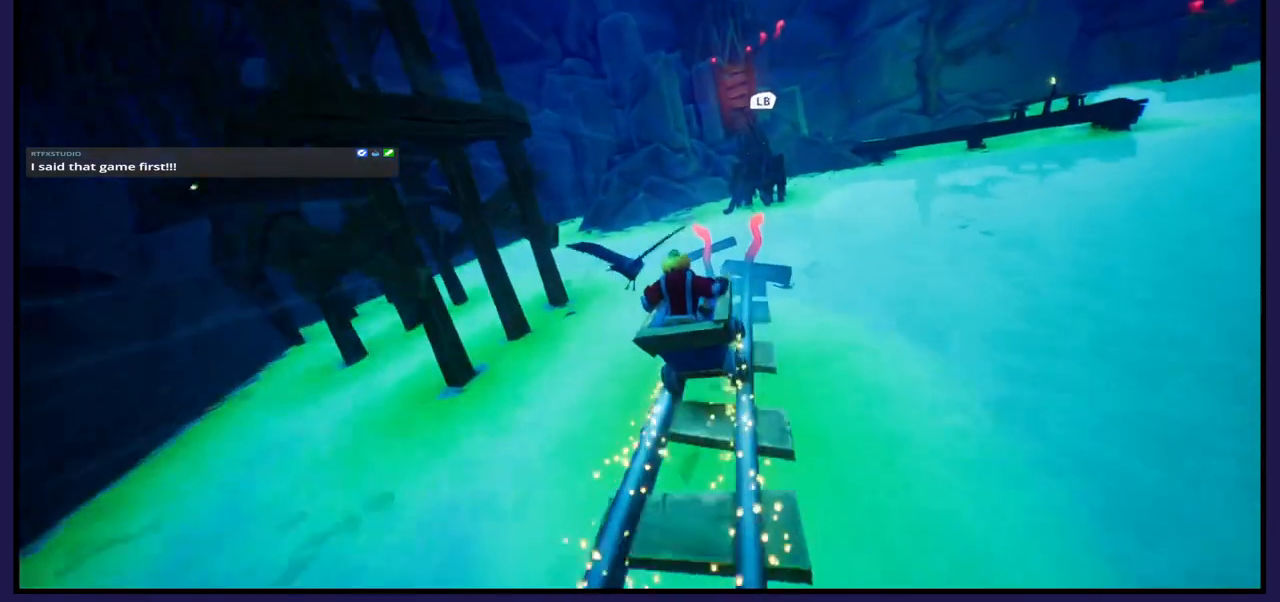
{"buttons": ["A"], "left_stick": "right", "right_stick": "center", "events": [[267, "A", "down"]]}
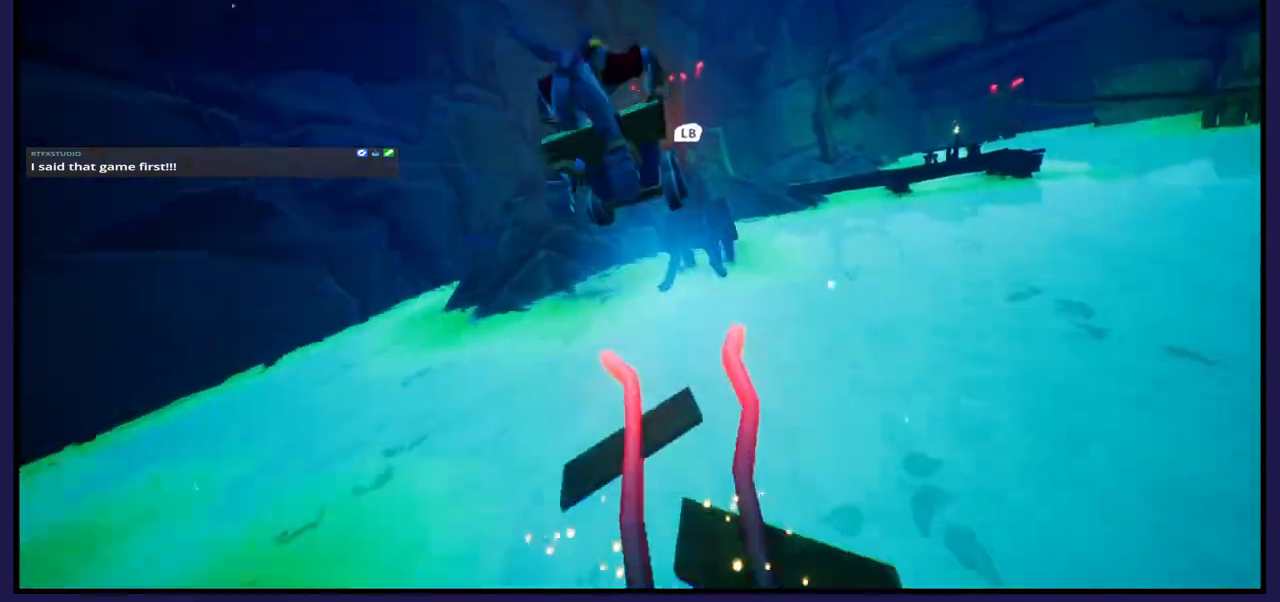
{"buttons": [], "left_stick": "center", "right_stick": "center", "events": [[33, "left_stick", "center"], [200, "A", "up"]]}
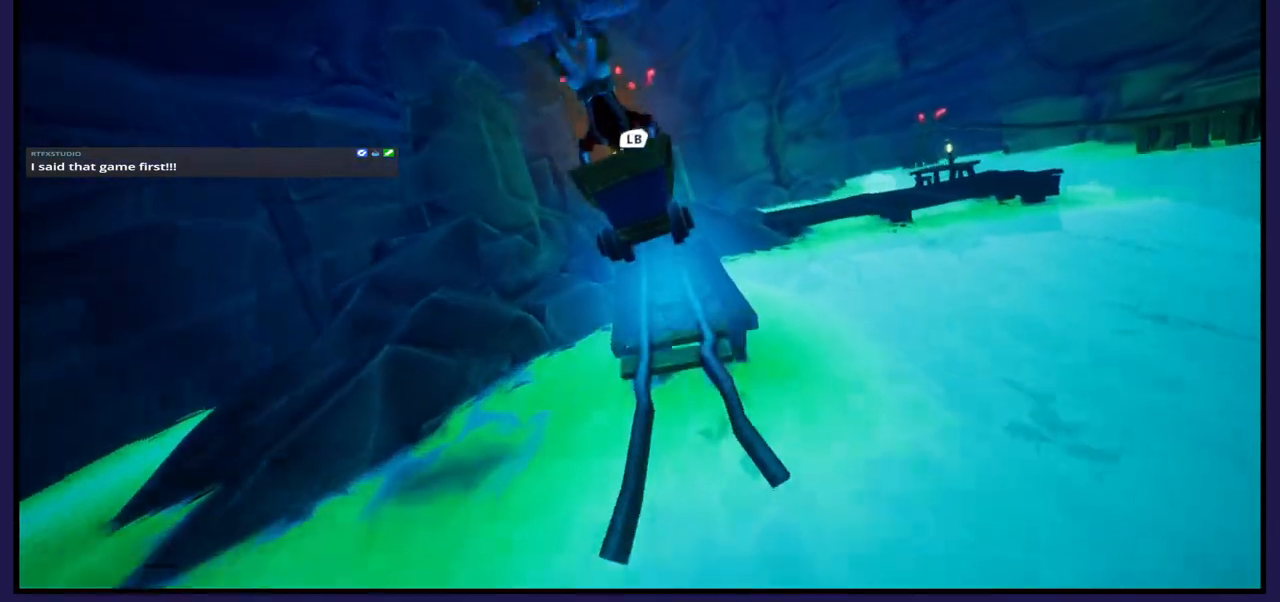
{"buttons": ["L1"], "left_stick": "center", "right_stick": "center", "events": [[467, "L1", "down"]]}
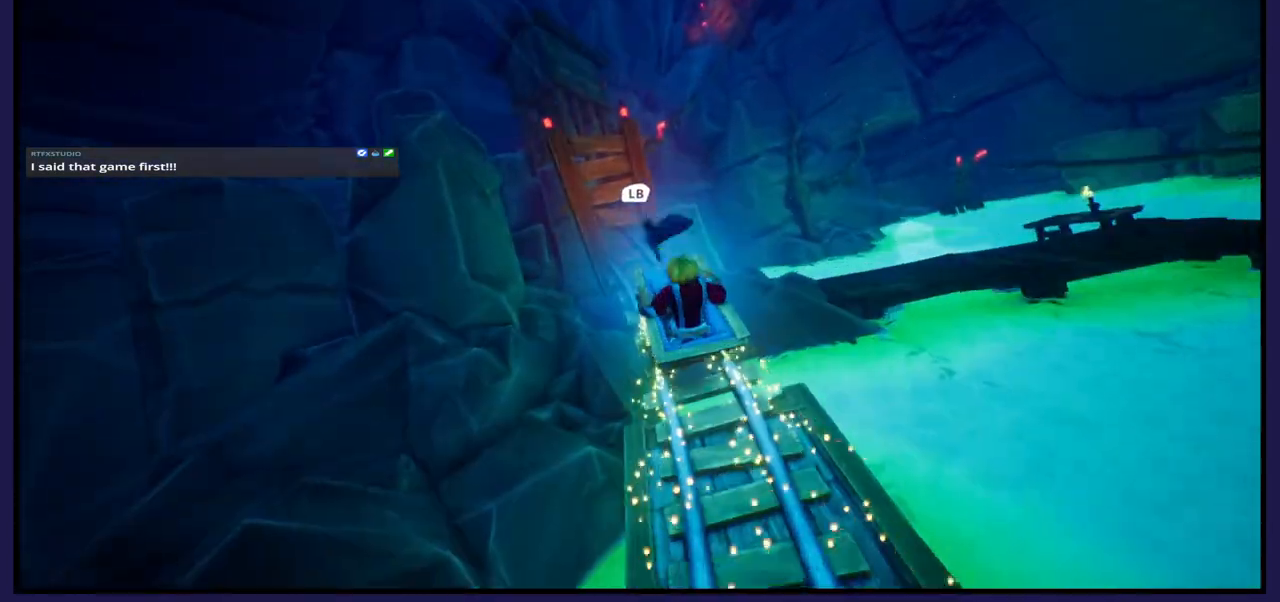
{"buttons": [], "left_stick": "center", "right_stick": "center", "events": [[117, "L1", "up"]]}
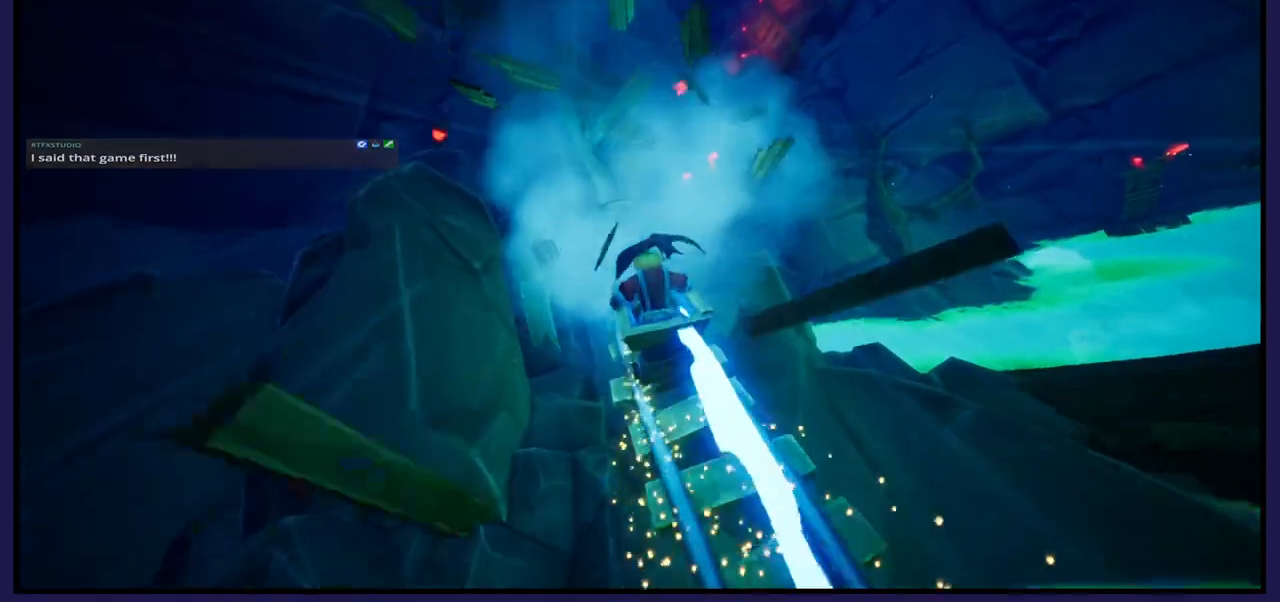
{"buttons": [], "left_stick": "center", "right_stick": "center", "events": []}
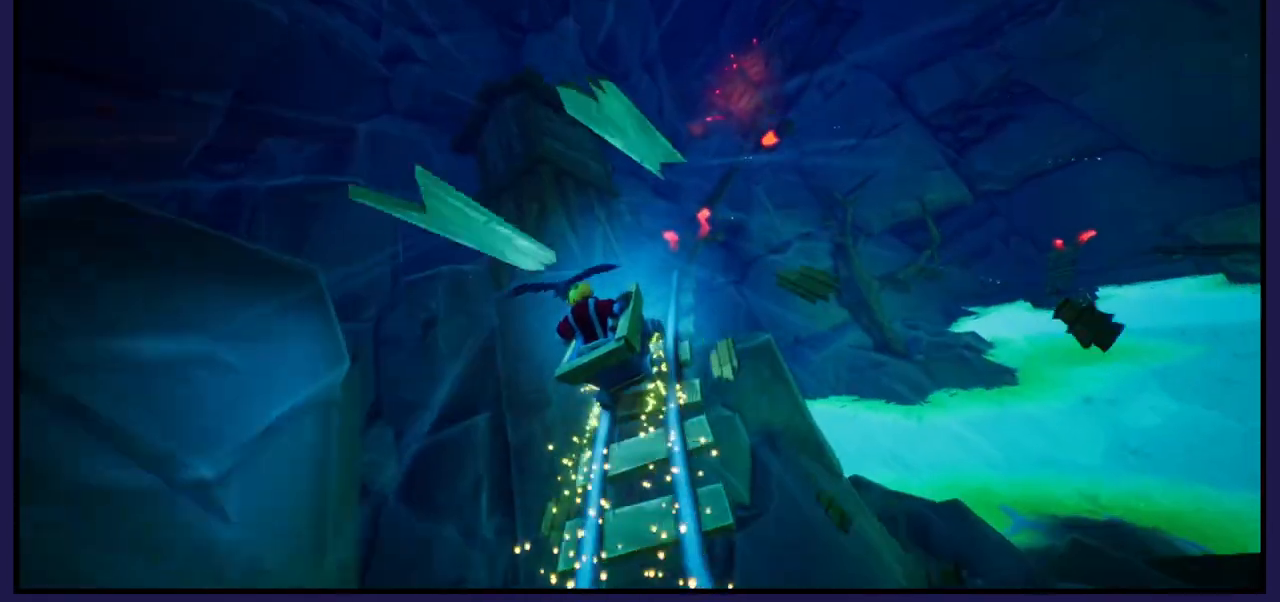
{"buttons": [], "left_stick": "center", "right_stick": "center", "events": [[50, "left_stick", "right"], [283, "left_stick", "center"]]}
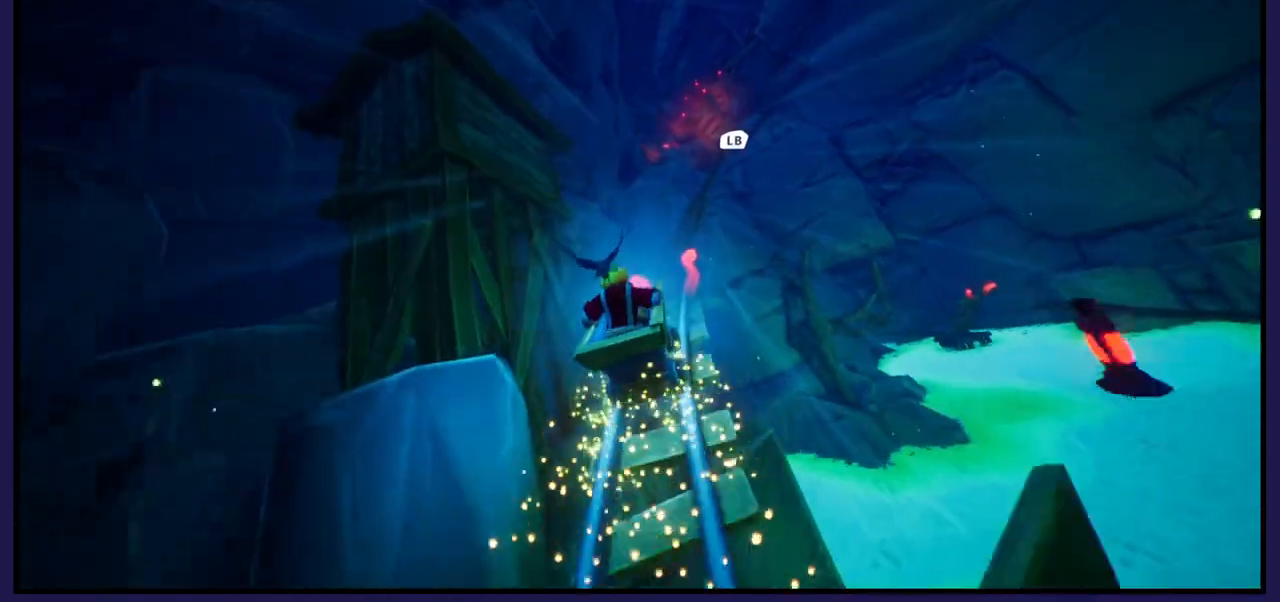
{"buttons": ["A"], "left_stick": "center", "right_stick": "center", "events": [[17, "left_stick", "right"], [183, "left_stick", "center"], [283, "A", "down"]]}
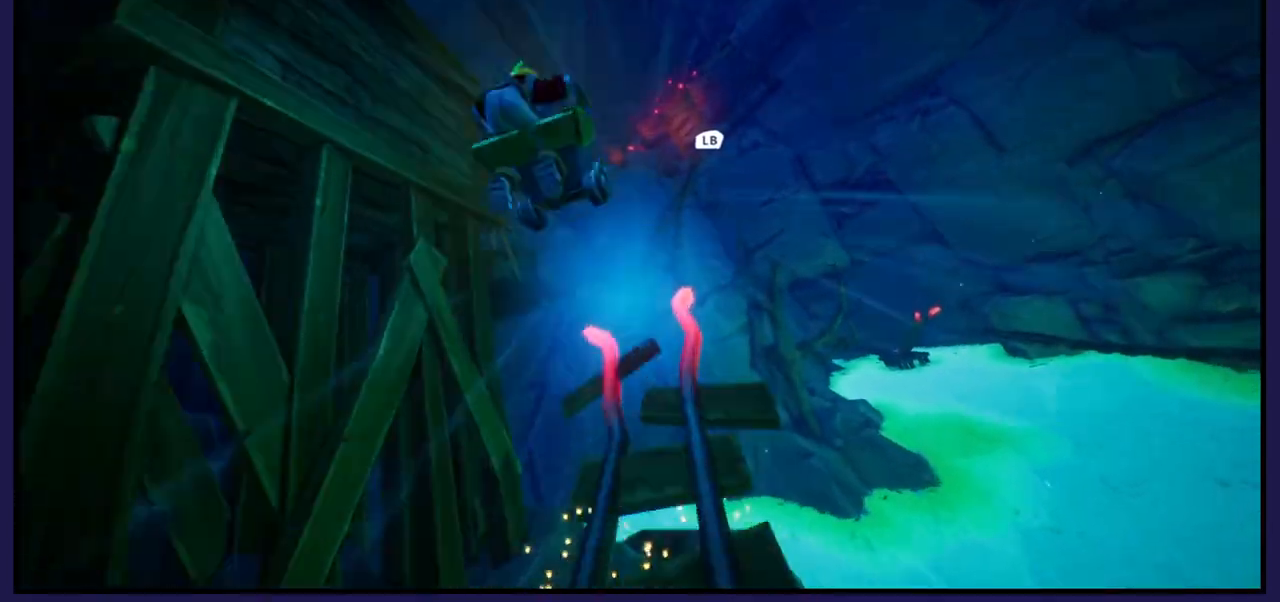
{"buttons": ["A"], "left_stick": "center", "right_stick": "center", "events": []}
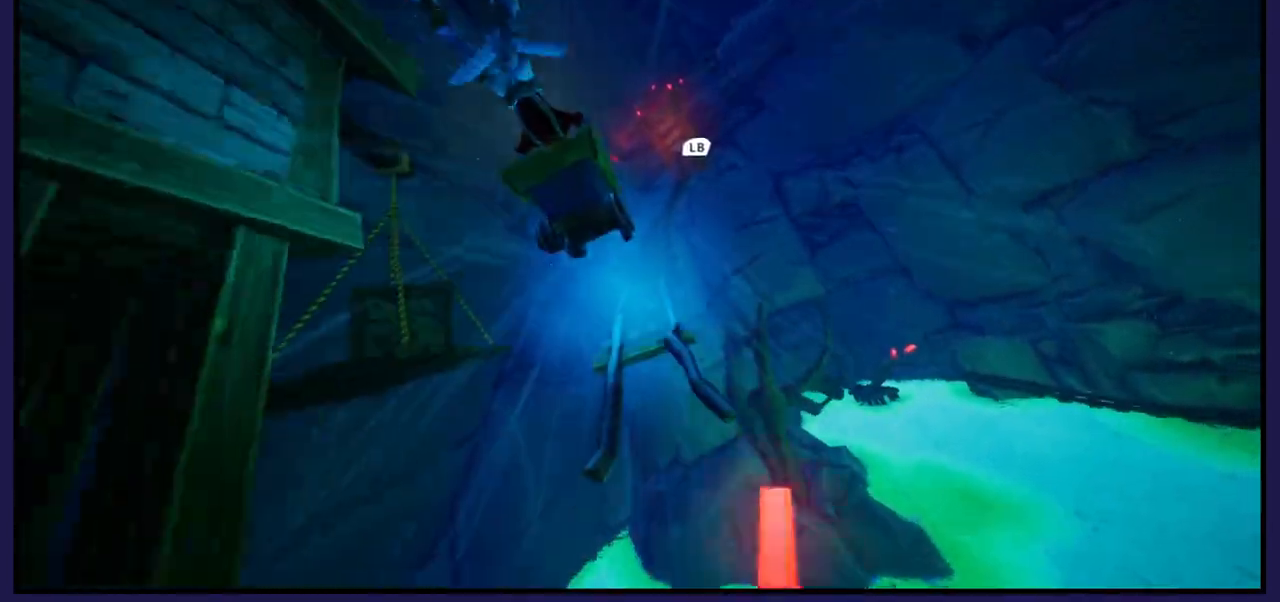
{"buttons": [], "left_stick": "center", "right_stick": "center", "events": [[133, "A", "up"], [233, "L1", "down"], [367, "L1", "up"]]}
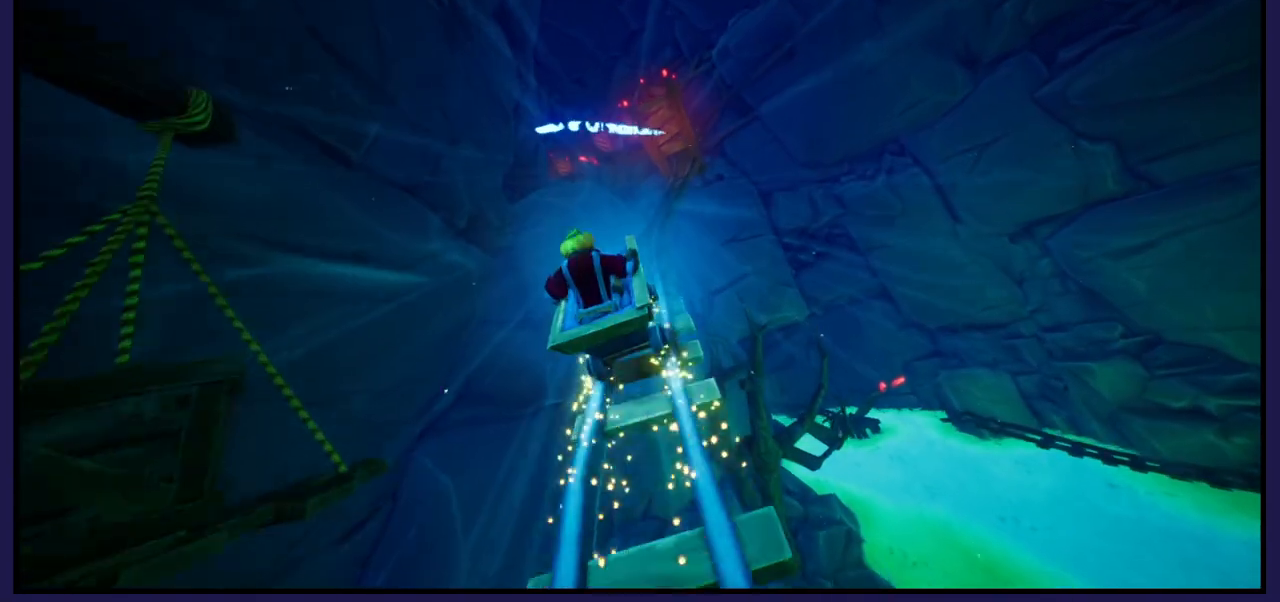
{"buttons": [], "left_stick": "center", "right_stick": "center", "events": []}
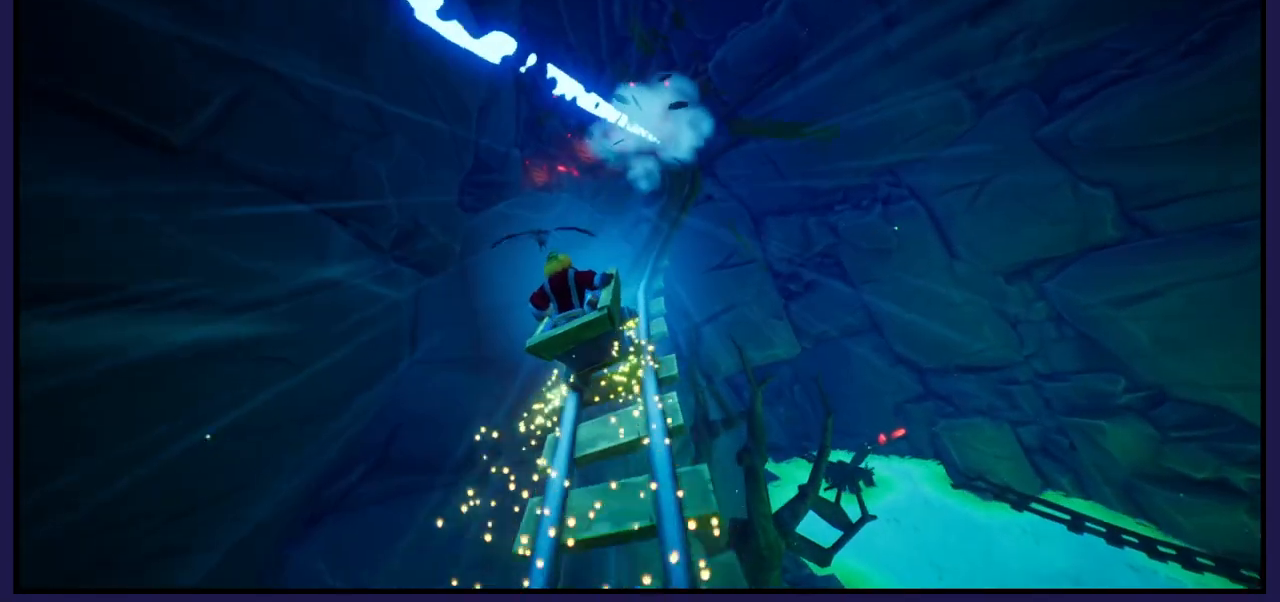
{"buttons": [], "left_stick": "center", "right_stick": "center", "events": [[167, "left_stick", "right"], [350, "left_stick", "center"]]}
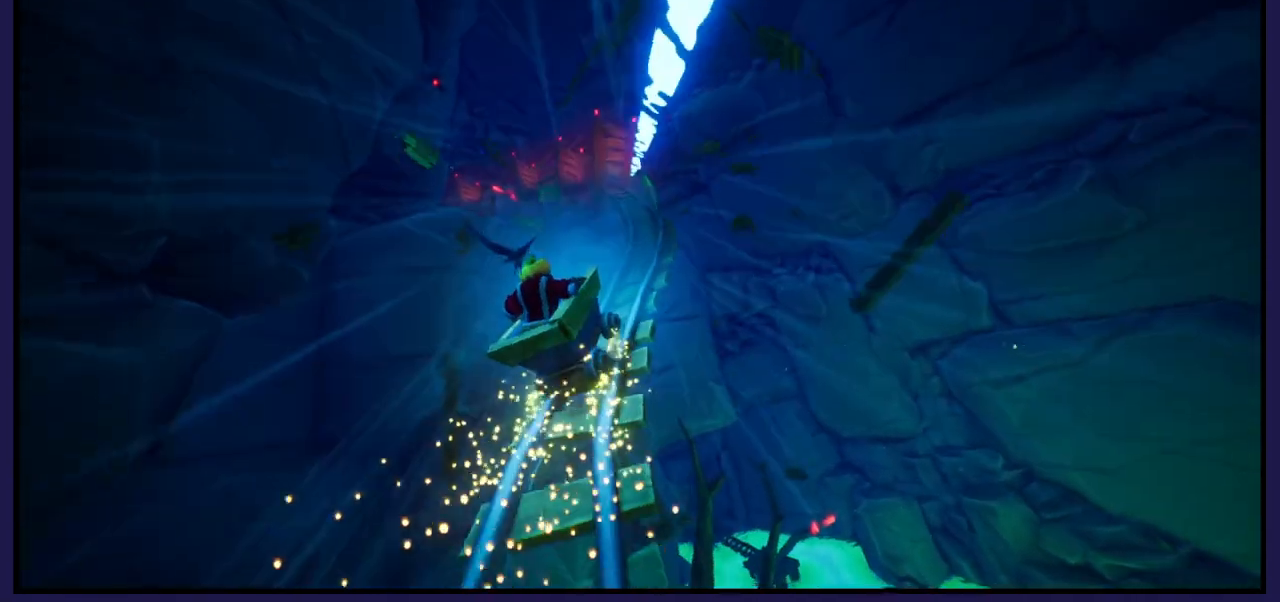
{"buttons": [], "left_stick": "center", "right_stick": "center", "events": [[167, "left_stick", "right"], [367, "left_stick", "center"]]}